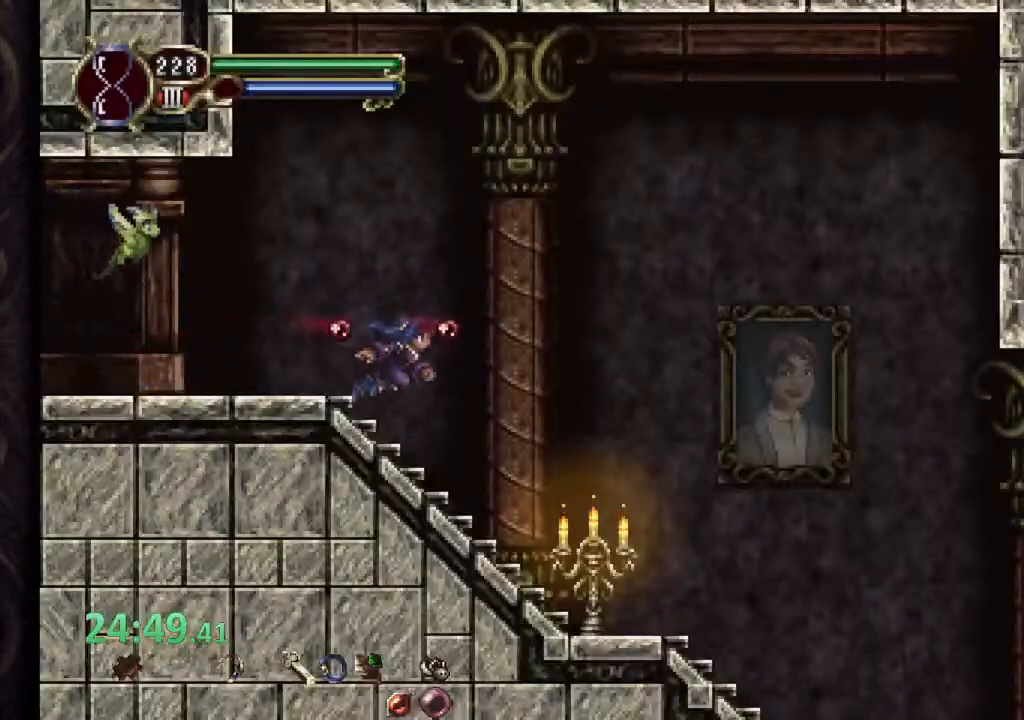
Gameplay with a controller (PlayStation layout); each line is a JSON object with the inputs held at the frame after it. "events" lists button and stick changes between this image and that frame as [ms after this image, input, new state], when the widget could be followed in between. Not read: L1 R1 right_stick.
{"buttons": [], "left_stick": "center", "events": []}
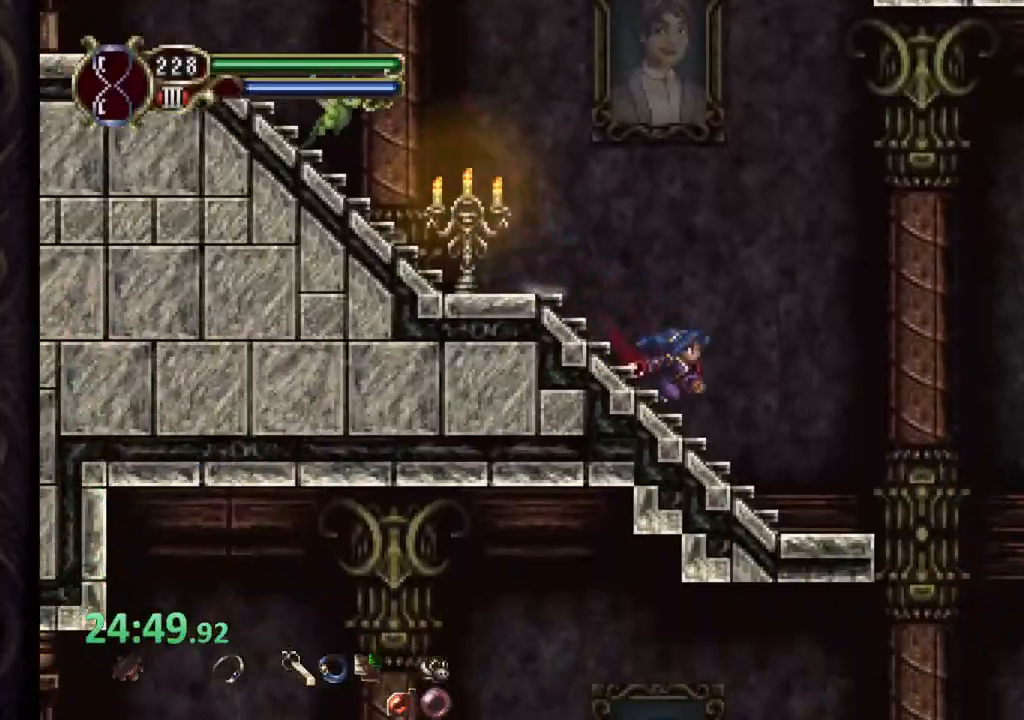
{"buttons": ["CROSS"], "left_stick": "center", "events": [[333, "CROSS", "down"]]}
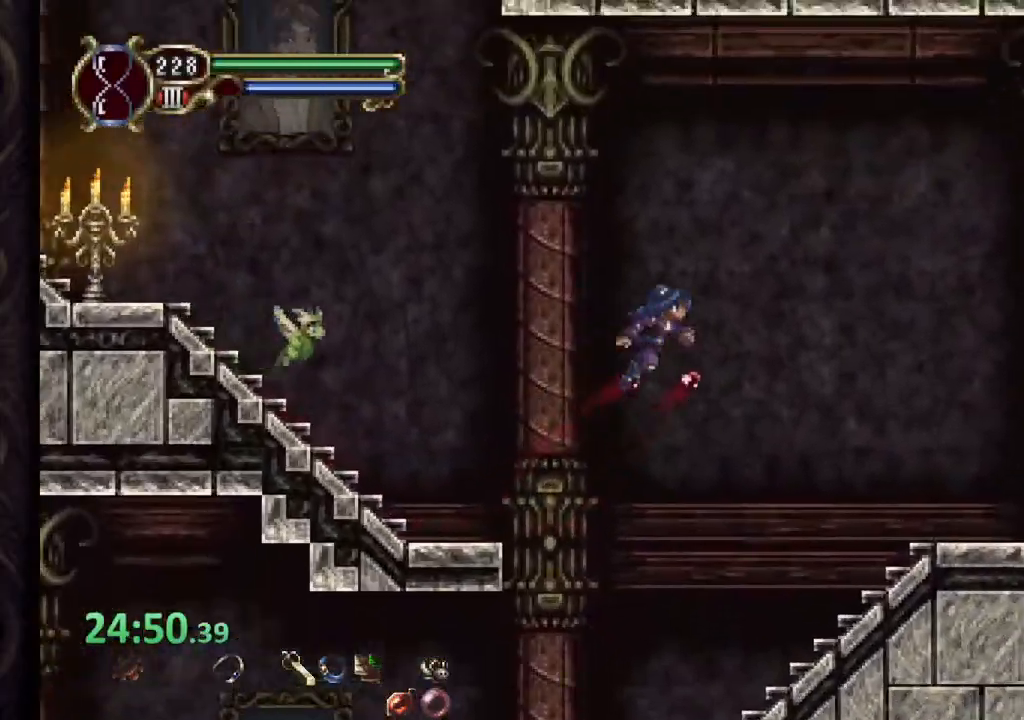
{"buttons": [], "left_stick": "center", "events": [[183, "CROSS", "up"]]}
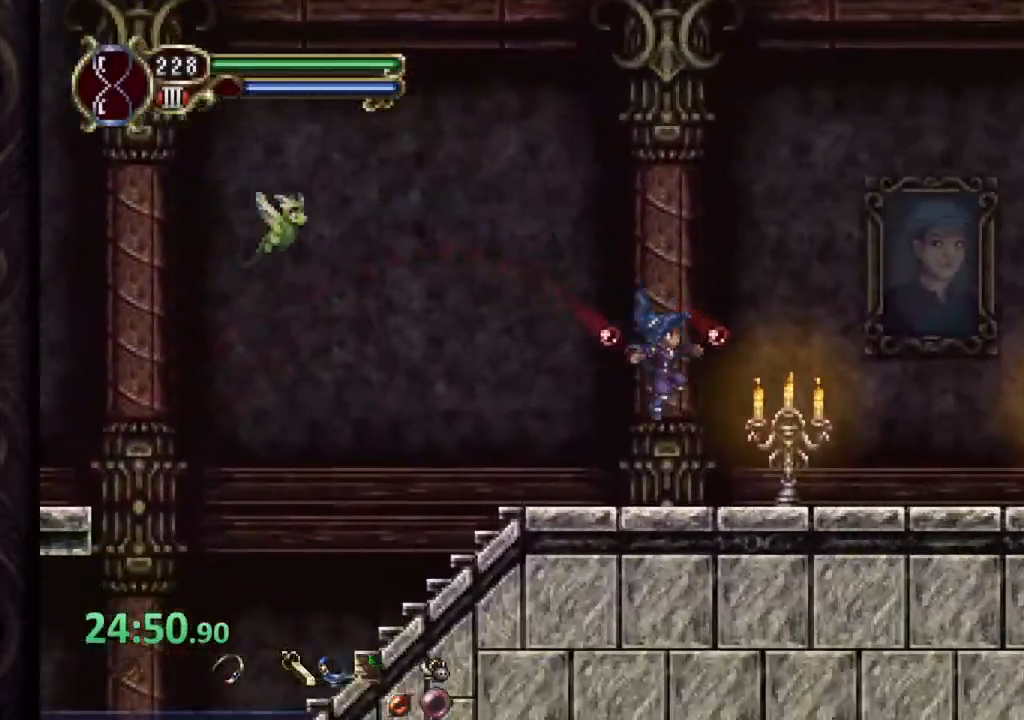
{"buttons": [], "left_stick": "center", "events": []}
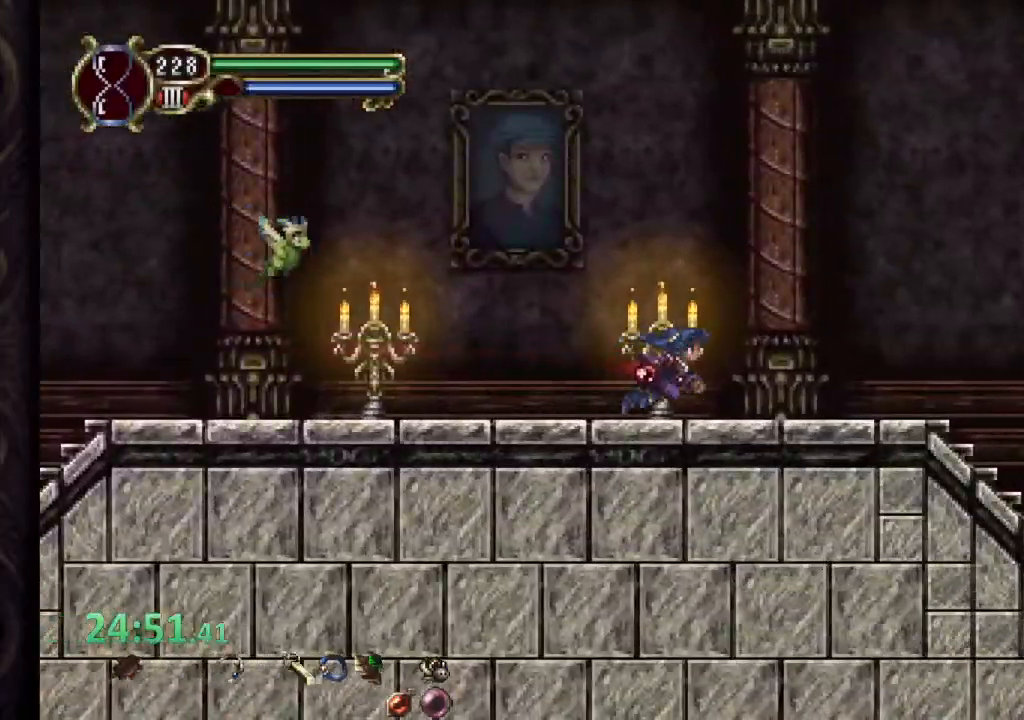
{"buttons": ["CROSS"], "left_stick": "center", "events": [[317, "CROSS", "down"]]}
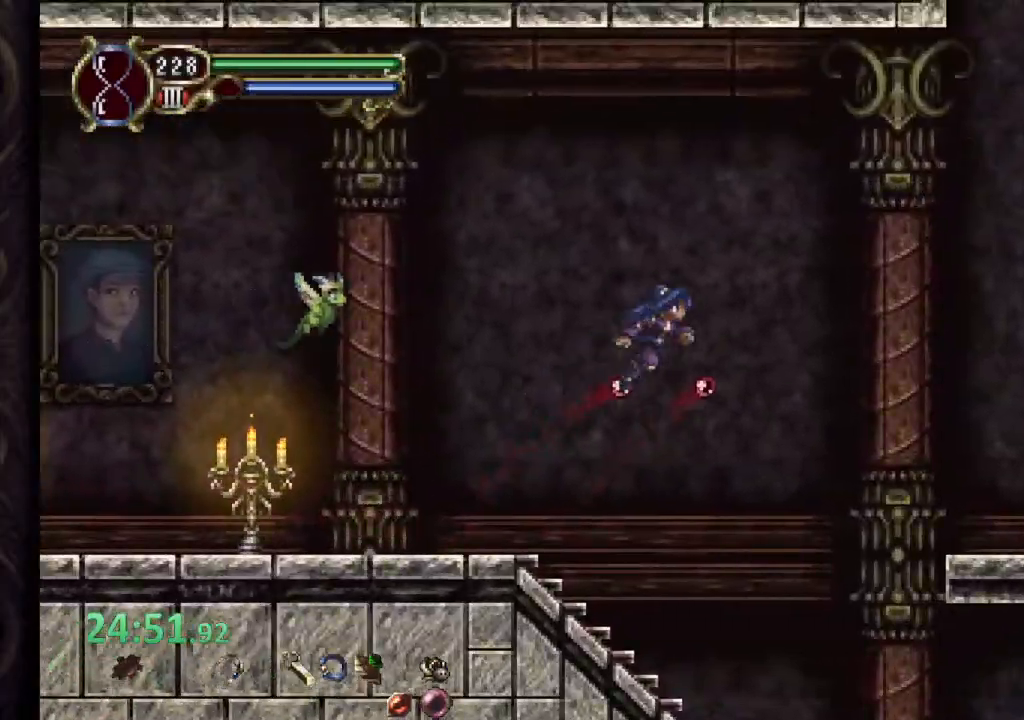
{"buttons": [], "left_stick": "center", "events": [[100, "CROSS", "up"]]}
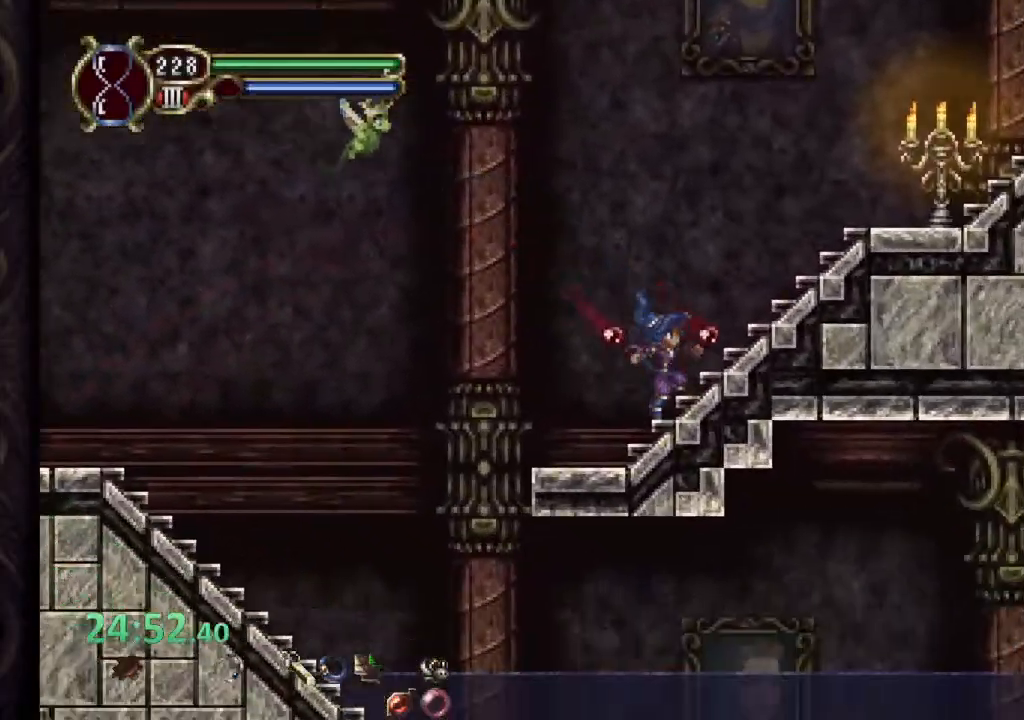
{"buttons": [], "left_stick": "center", "events": []}
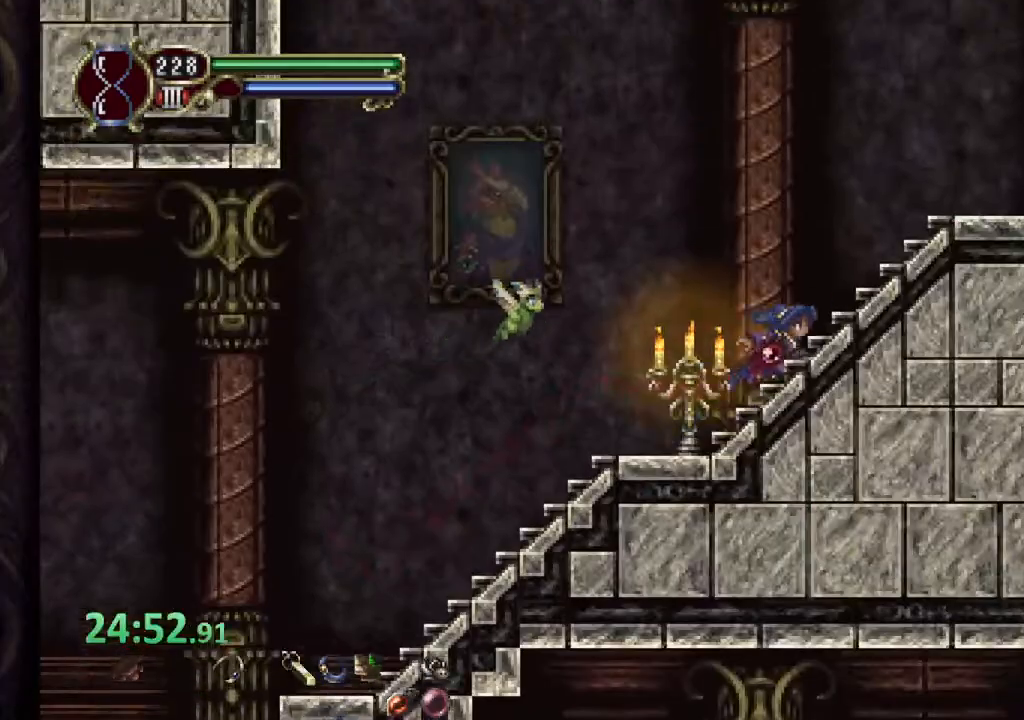
{"buttons": [], "left_stick": "center", "events": [[333, "L2", "down"], [467, "L2", "up"]]}
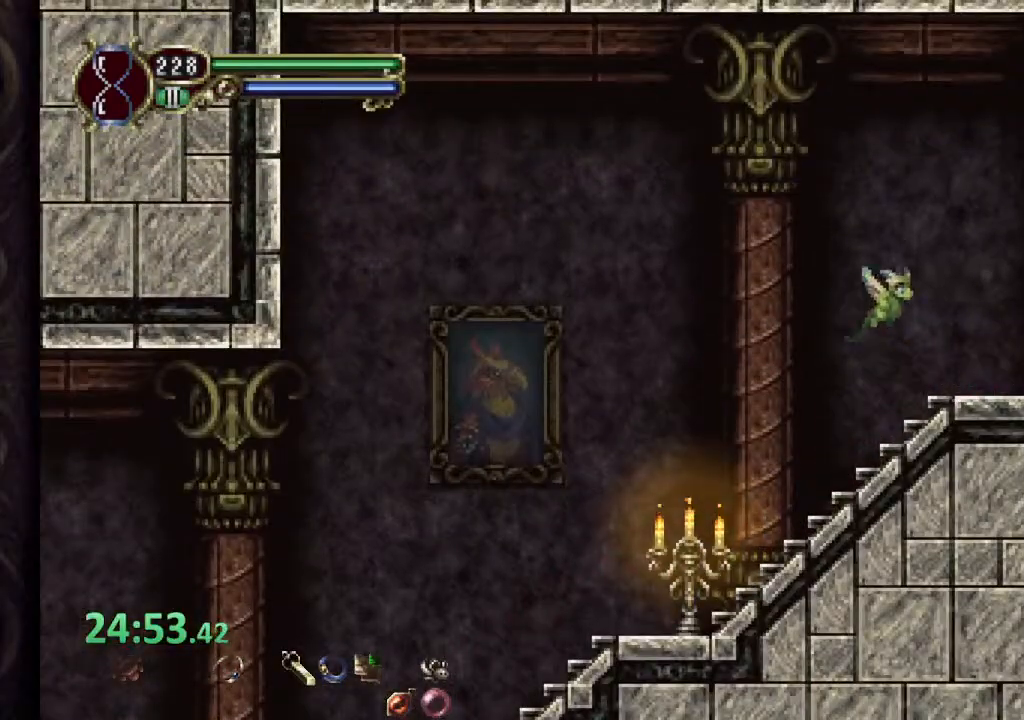
{"buttons": [], "left_stick": "center", "events": []}
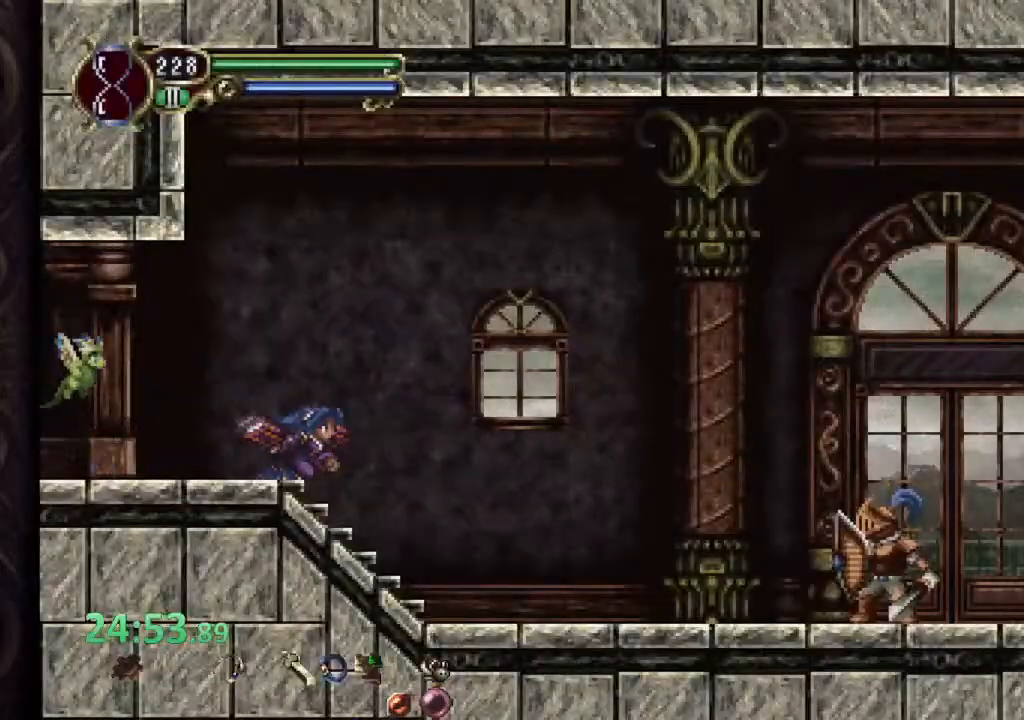
{"buttons": ["CROSS"], "left_stick": "right", "events": [[17, "L2", "down"], [167, "L2", "up"], [433, "CROSS", "down"], [467, "left_stick", "right"]]}
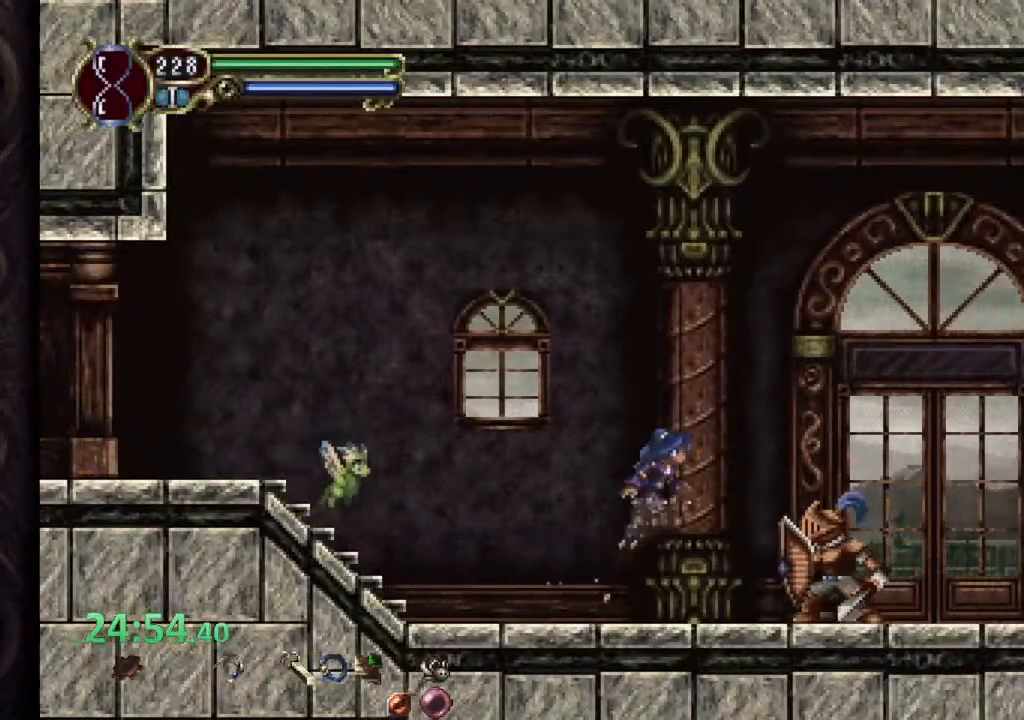
{"buttons": [], "left_stick": "up-right", "events": [[133, "left_stick", "up-right"], [500, "CROSS", "up"]]}
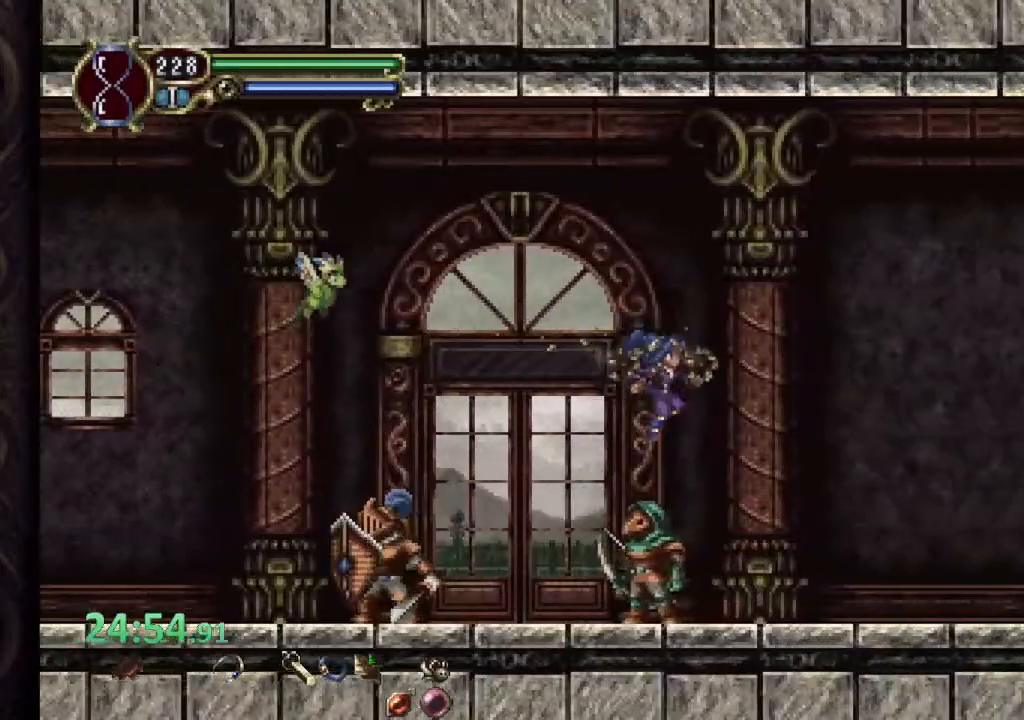
{"buttons": ["SQUARE"], "left_stick": "right", "events": [[367, "CROSS", "down"], [383, "SQUARE", "down"], [417, "CROSS", "up"], [450, "SQUARE", "up"], [483, "left_stick", "right"], [500, "SQUARE", "down"]]}
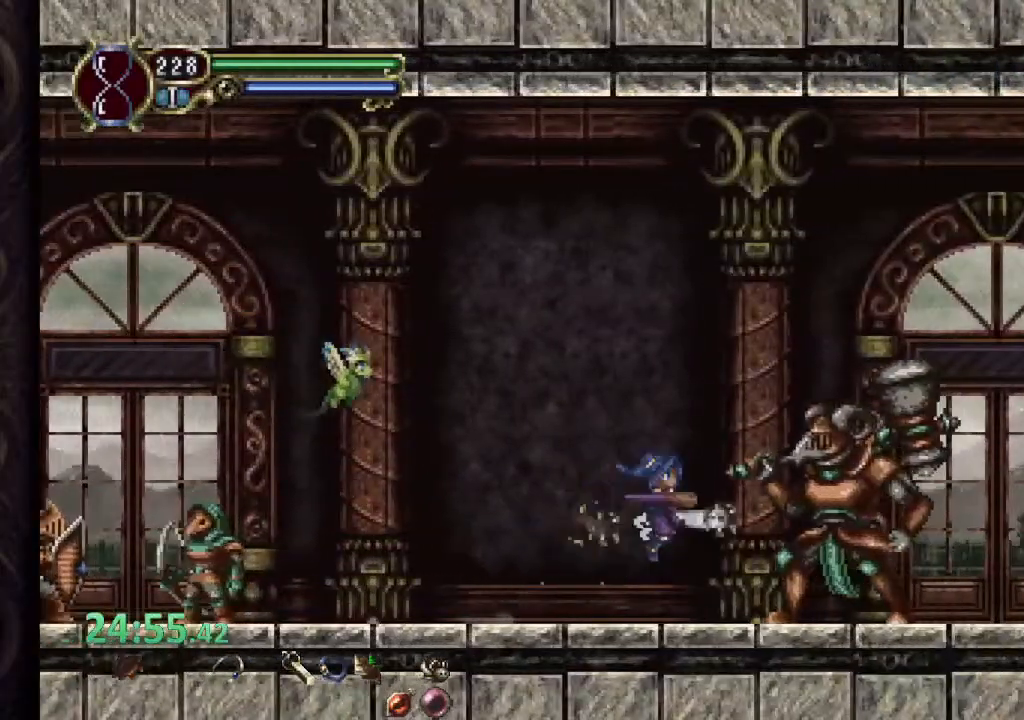
{"buttons": ["SQUARE"], "left_stick": "center", "events": [[50, "SQUARE", "up"], [250, "L2", "down"], [300, "R2", "down"], [317, "SQUARE", "down"], [367, "L2", "up"], [383, "SQUARE", "up"], [400, "R2", "up"], [433, "SQUARE", "down"], [500, "left_stick", "center"]]}
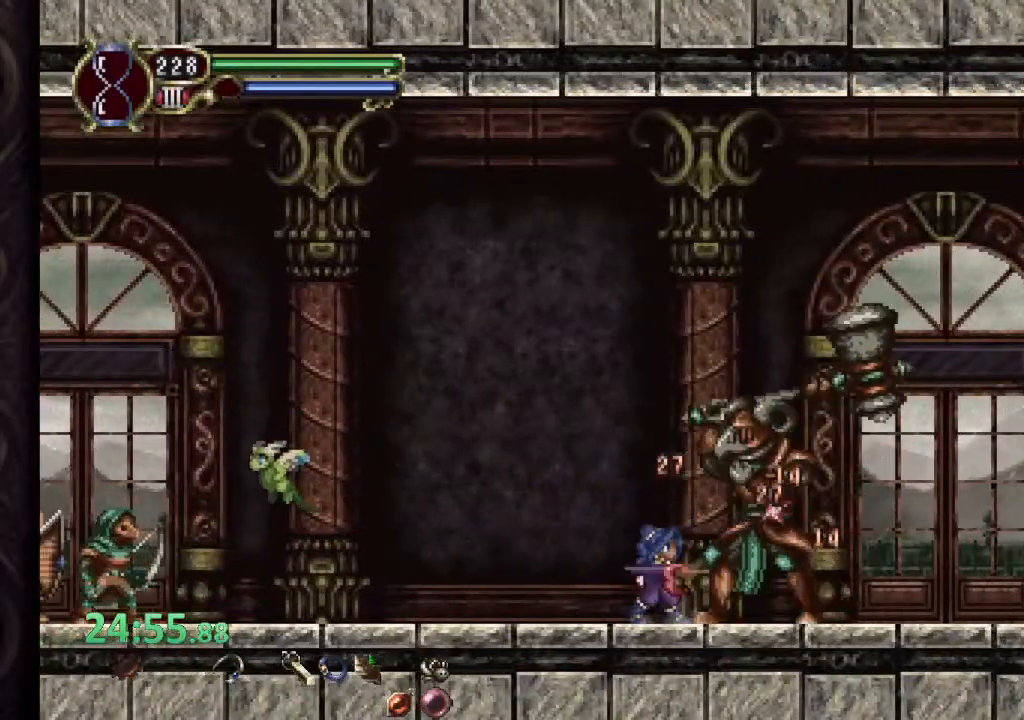
{"buttons": [], "left_stick": "center", "events": [[17, "SQUARE", "up"]]}
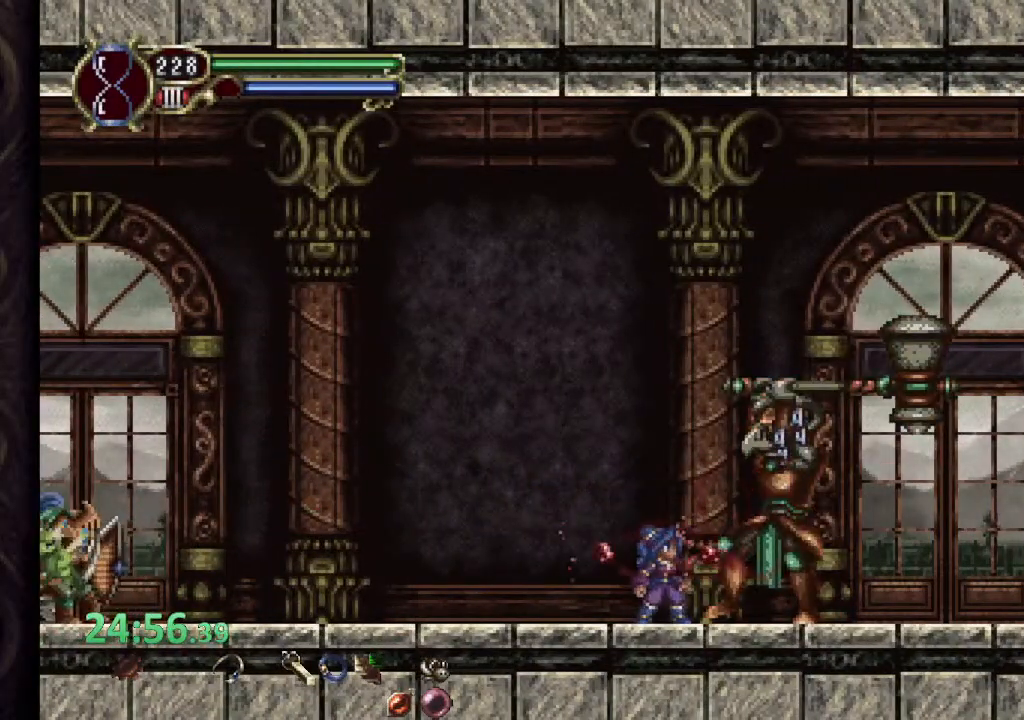
{"buttons": [], "left_stick": "left", "events": [[217, "left_stick", "left"]]}
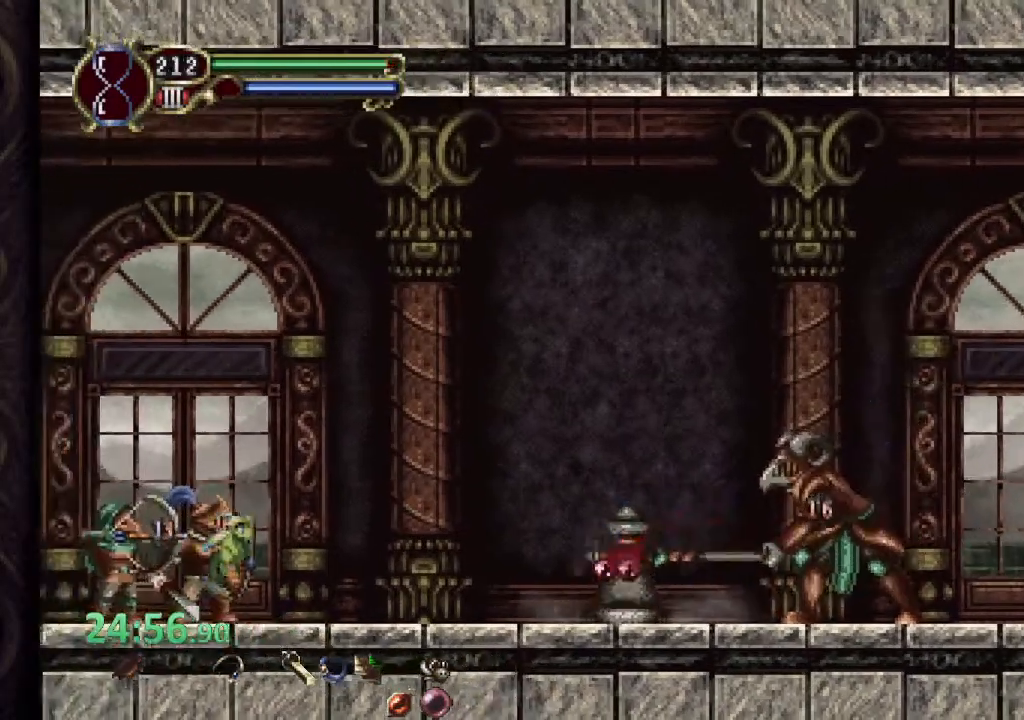
{"buttons": [], "left_stick": "right", "events": [[17, "left_stick", "center"], [133, "CROSS", "down"], [167, "left_stick", "down-right"], [200, "L2", "down"], [250, "CROSS", "up"], [300, "SQUARE", "down"], [350, "L2", "up"], [350, "left_stick", "right"], [383, "SQUARE", "up"], [433, "SQUARE", "down"], [500, "SQUARE", "up"]]}
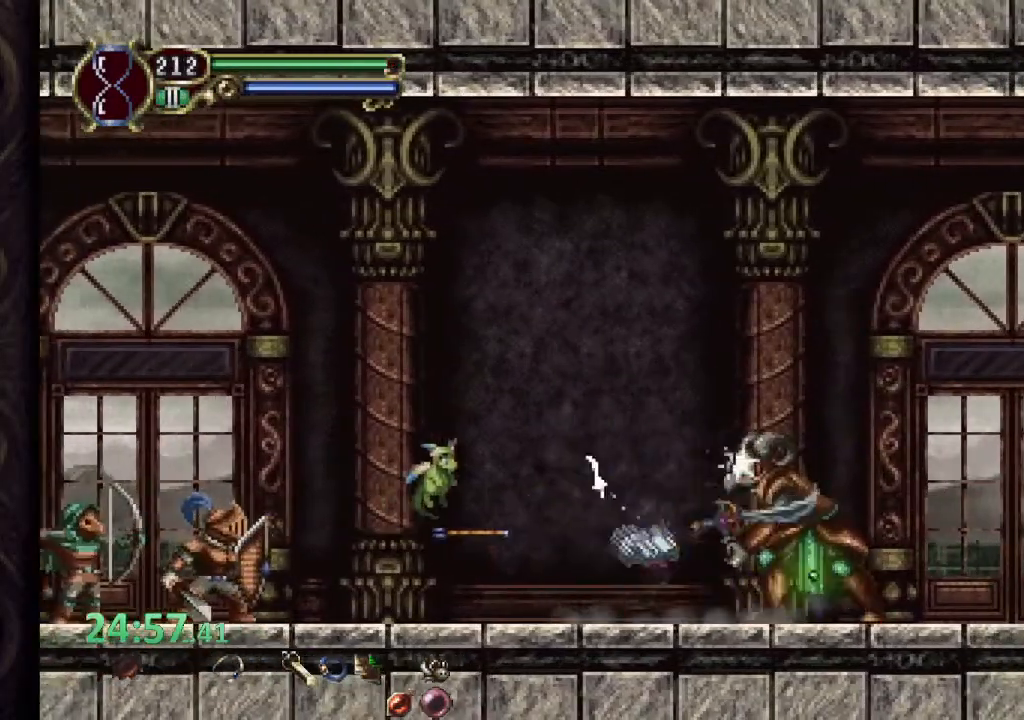
{"buttons": [], "left_stick": "center", "events": [[17, "left_stick", "up-left"], [67, "L2", "down"], [100, "left_stick", "center"], [150, "SQUARE", "down"], [183, "L2", "up"], [233, "SQUARE", "up"], [283, "SQUARE", "down"], [367, "SQUARE", "up"]]}
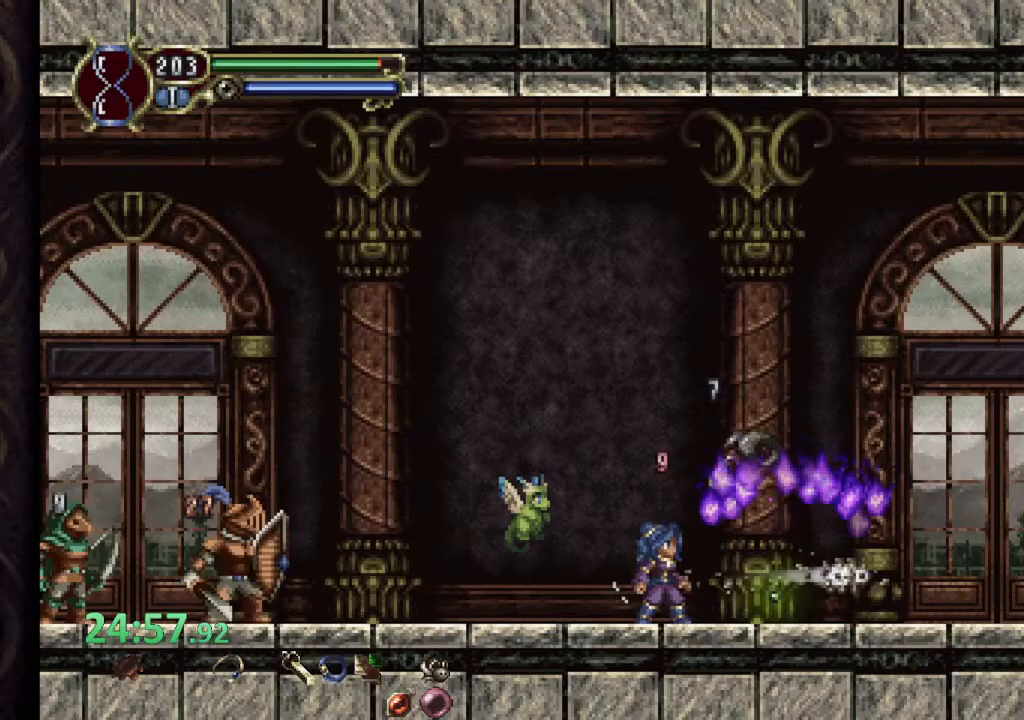
{"buttons": ["CROSS"], "left_stick": "right", "events": [[133, "left_stick", "right"], [450, "CROSS", "down"]]}
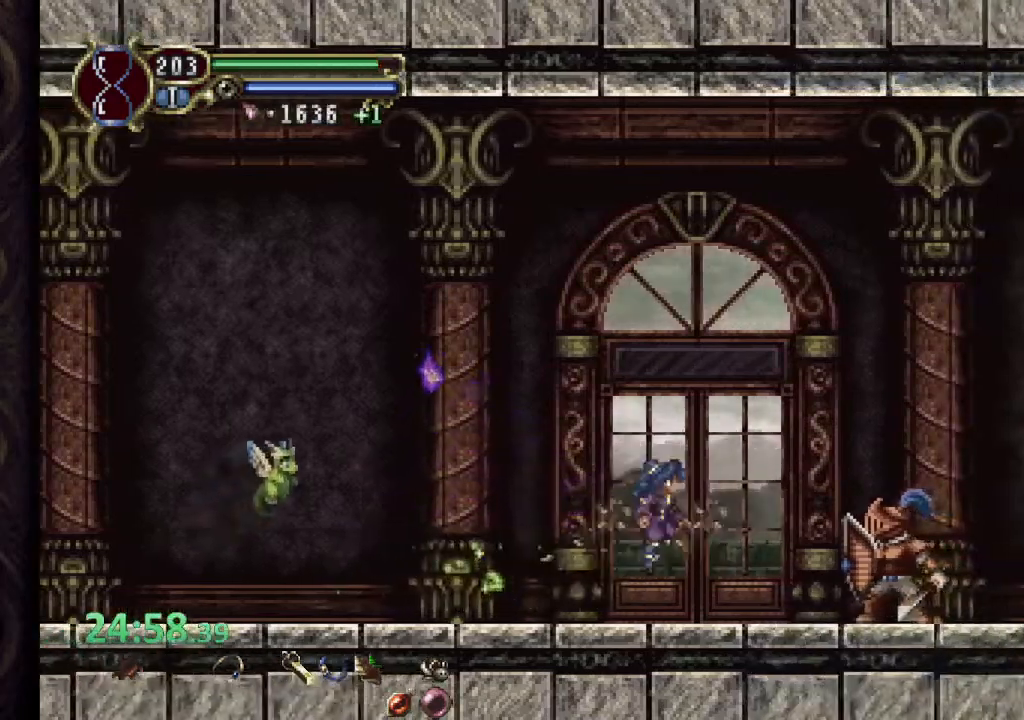
{"buttons": [], "left_stick": "center", "events": [[350, "CROSS", "up"], [483, "left_stick", "center"]]}
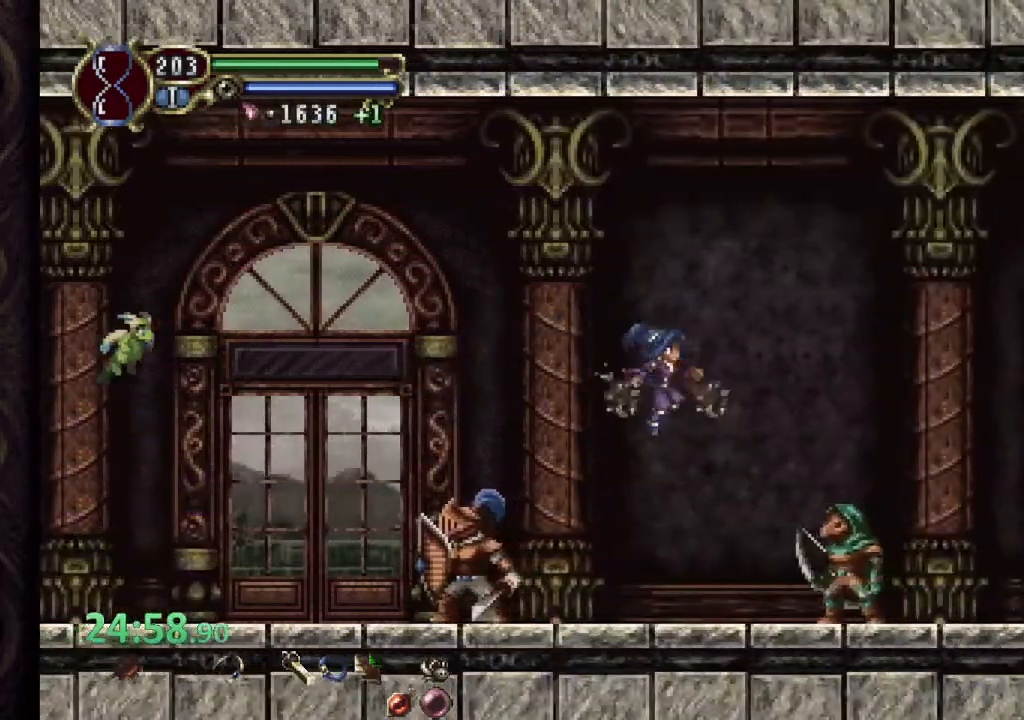
{"buttons": [], "left_stick": "center", "events": [[17, "SQUARE", "down"], [100, "SQUARE", "up"], [167, "SQUARE", "down"], [233, "SQUARE", "up"]]}